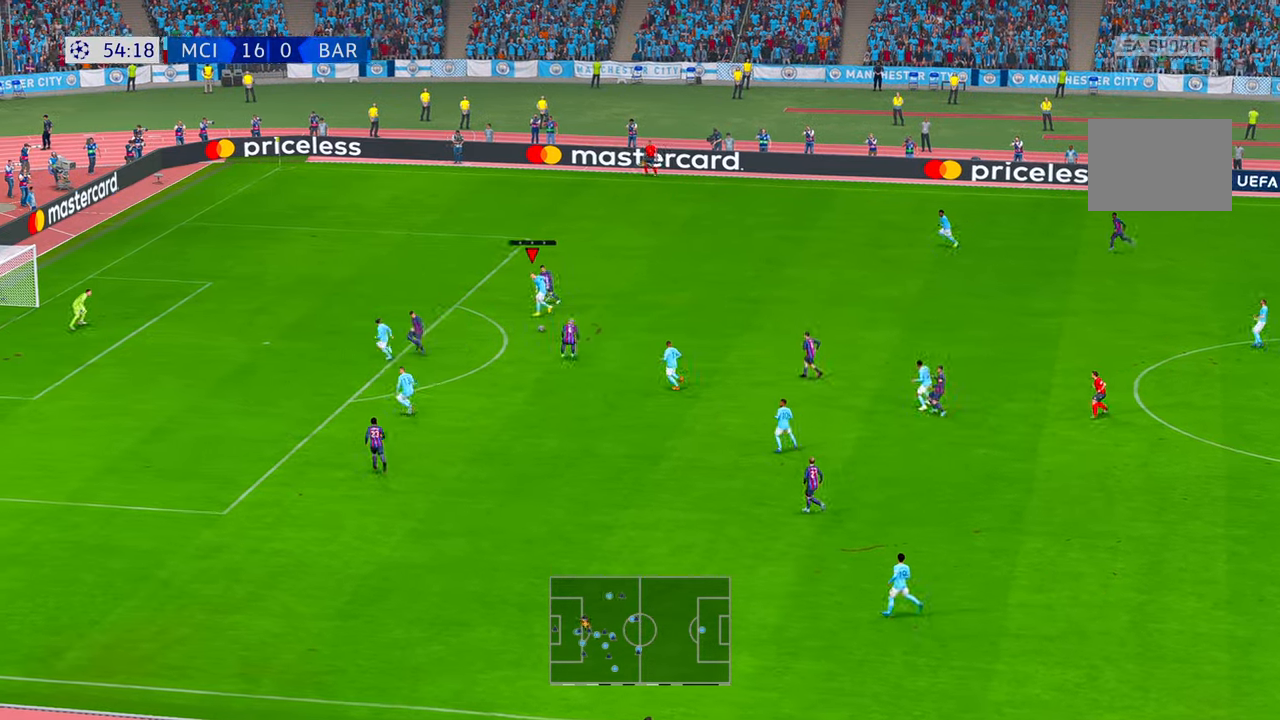
Gameplay with a controller (Xbox layout); each line is a JSON object with the inputs held at the frame after it. "events" lists button and stick changes between this image and that frame as [ms after this image, input, new state], when the widget could be followed in between. Not read: B DPAD_DOWN L3 R3.
{"buttons": [], "left_stick": "down-left", "right_stick": "center", "events": [[134, "left_stick", "down"], [250, "left_stick", "up-left"], [467, "left_stick", "down-left"], [484, "R2", "up"]]}
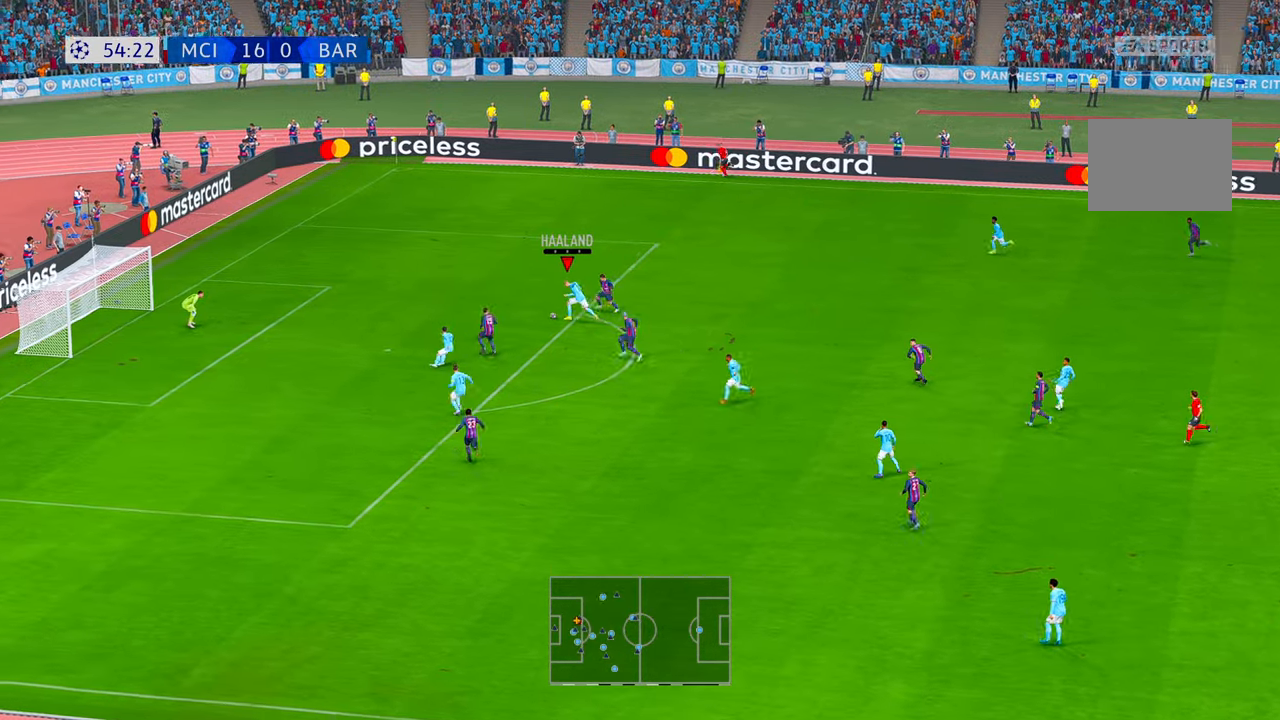
{"buttons": [], "left_stick": "down-left", "right_stick": "center", "events": []}
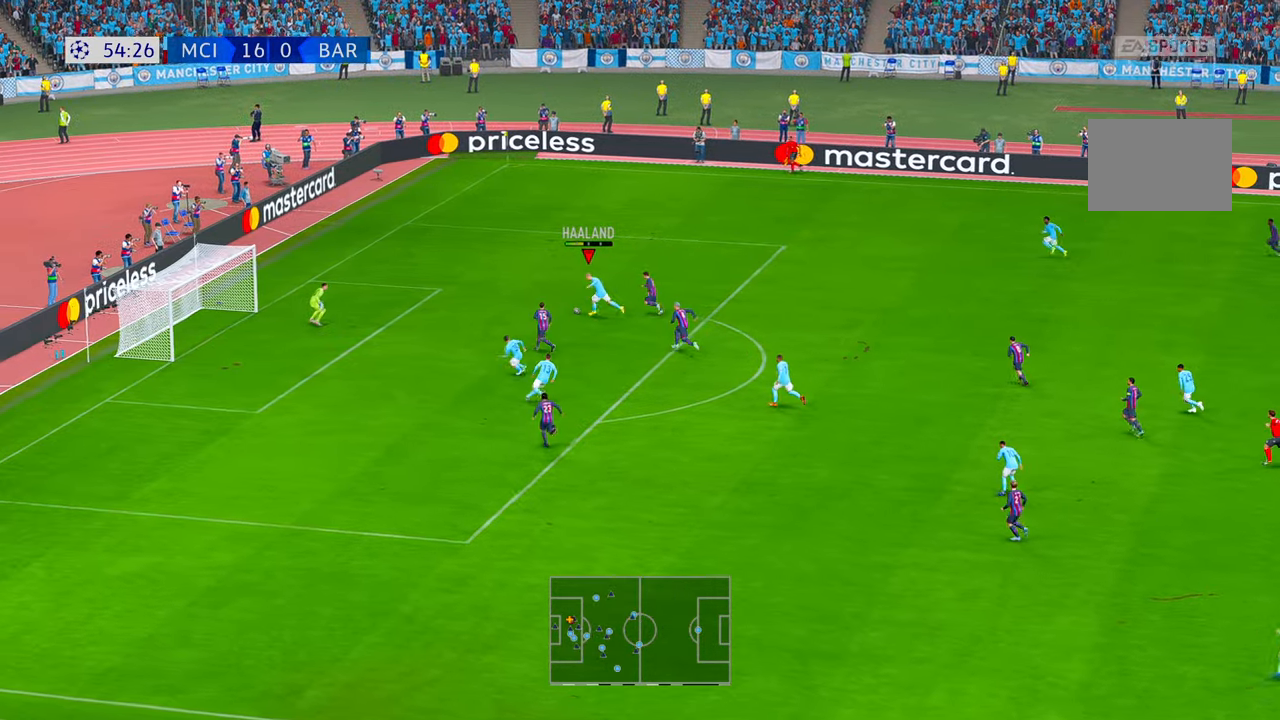
{"buttons": [], "left_stick": "up", "right_stick": "center", "events": [[417, "left_stick", "up"]]}
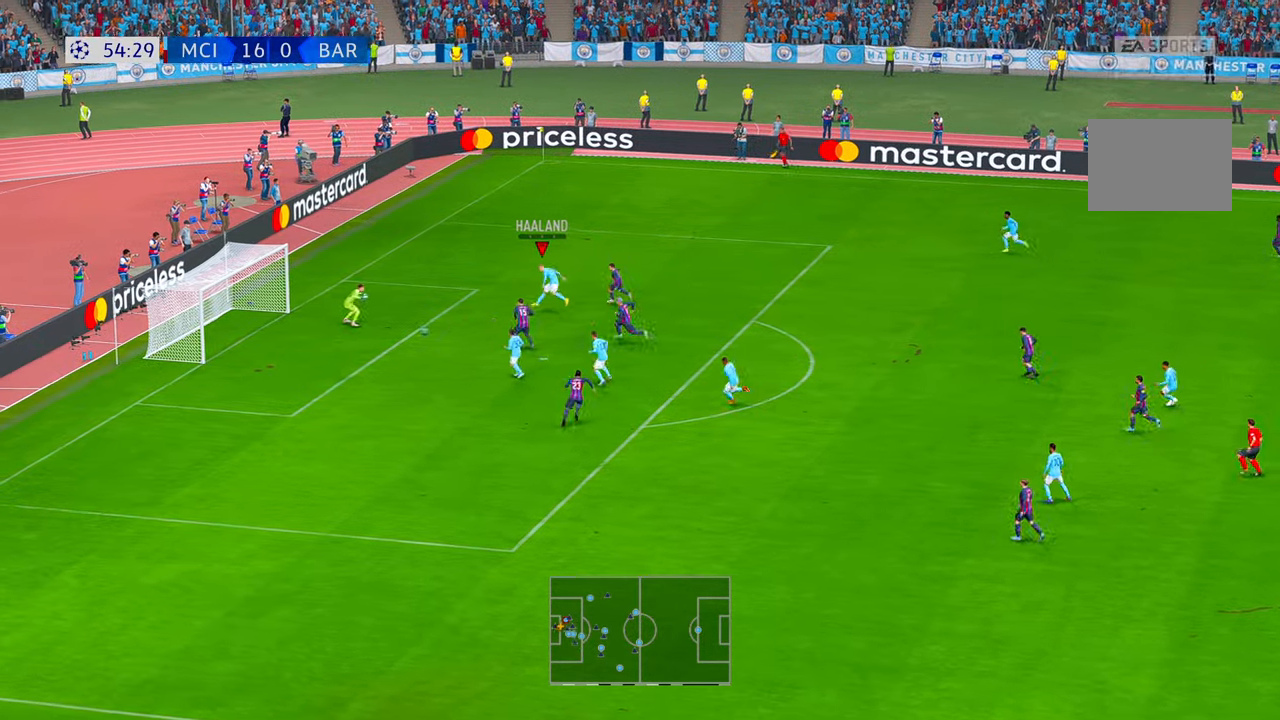
{"buttons": [], "left_stick": "up-right", "right_stick": "center", "events": [[84, "left_stick", "up-right"]]}
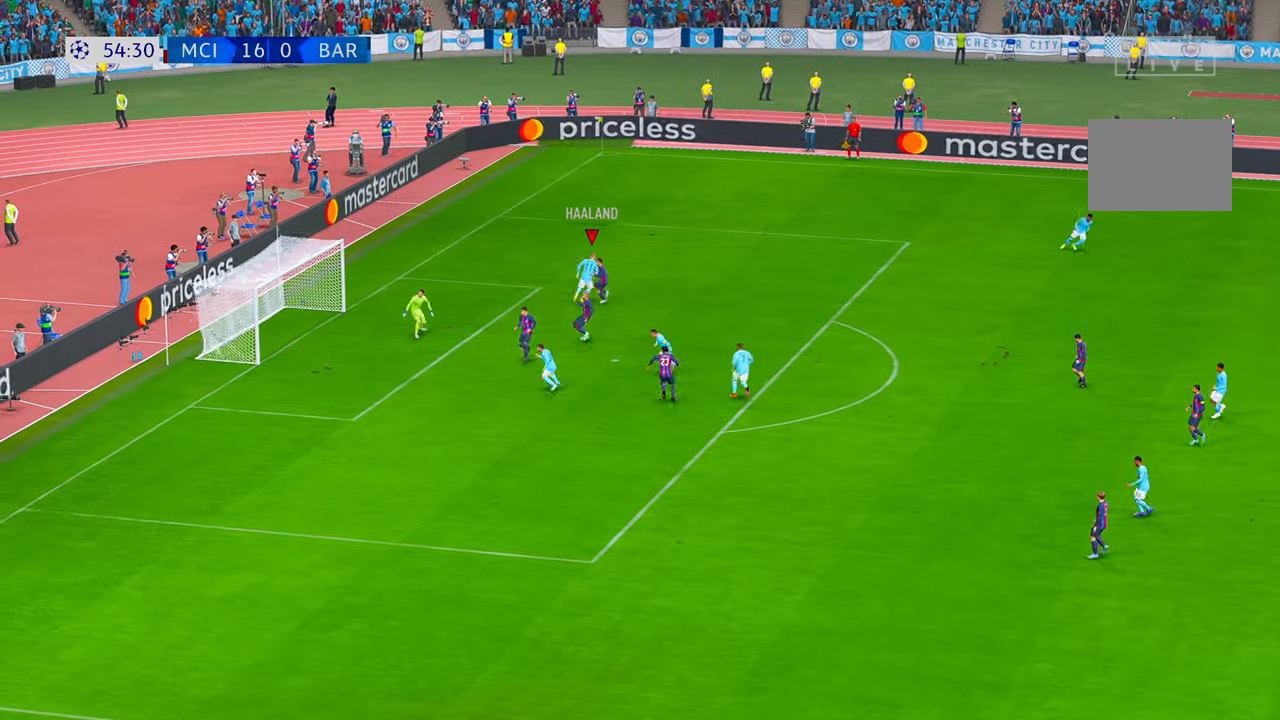
{"buttons": [], "left_stick": "up-right", "right_stick": "center", "events": []}
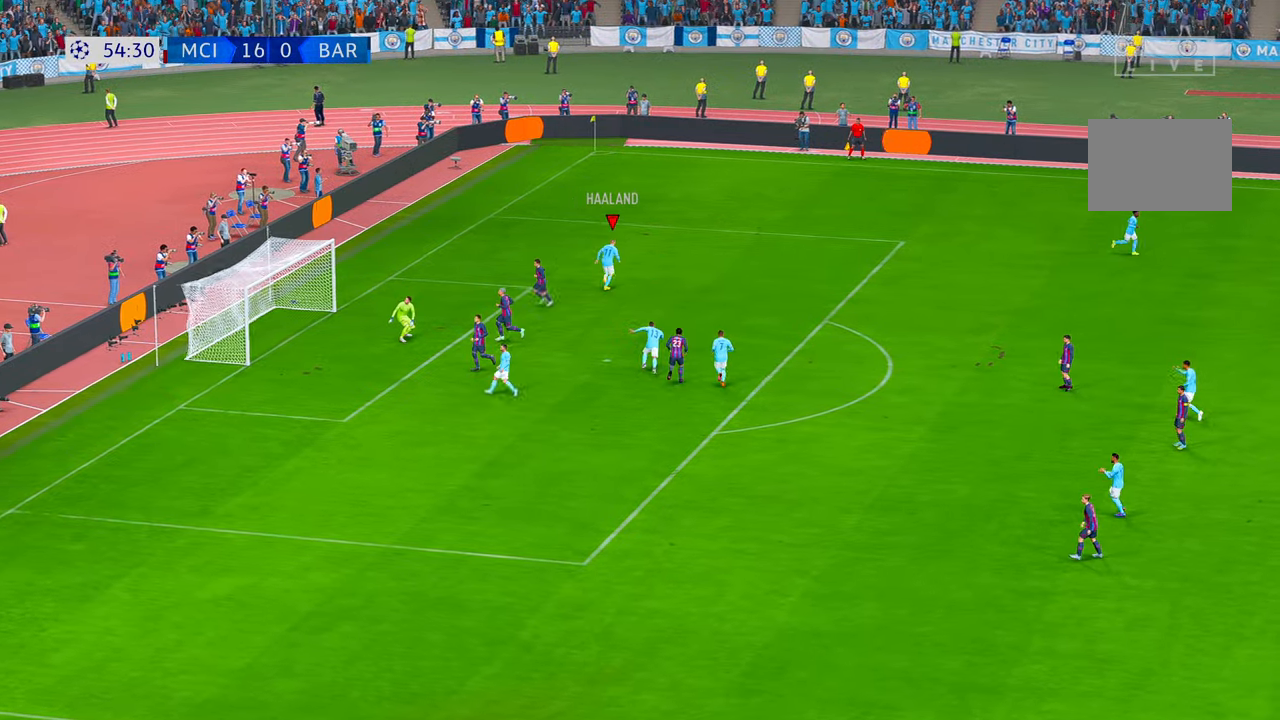
{"buttons": [], "left_stick": "center", "right_stick": "center", "events": [[17, "left_stick", "center"]]}